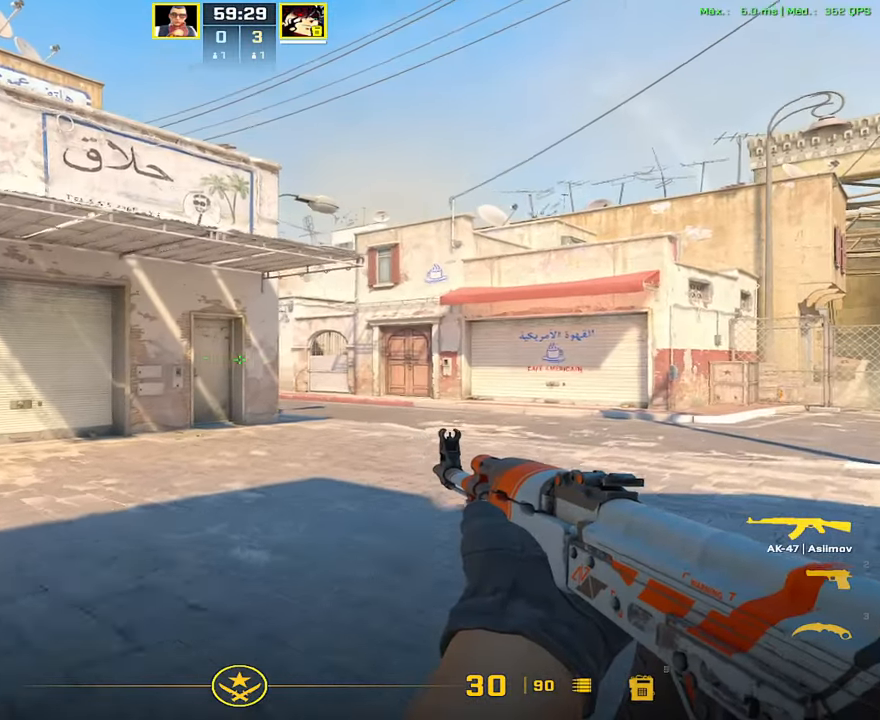
Gameplay with keyboard and mouse; each line is a JSON object with the keys and mouse buttons held at the frame after it. "events" lists presses ("down") and releases ("up") of "1", "2", "3", "4", "5", "a", "alt", "c", "caps_lock", "ctrl", "d", "e", "f", "g", "q", "r", "s", "shift", "space", "t", "tab", "v", "w", "x", "z", "mouse_left", "mouse_wheel" and "mouse_right" between this image and that frame as [ms after this image, input, new state], when the widget could be followed in between. "mouse_left", "mouse_wheel", "mouse_right" = the "left", "wheel", "right" buttons of the "mouse" list. No other keys are recorded. "wheel" means that the mouse wheel is clicked or scrolled. Not read: mouse_move.
{"keys": ["d", "w"], "mouse": [], "events": []}
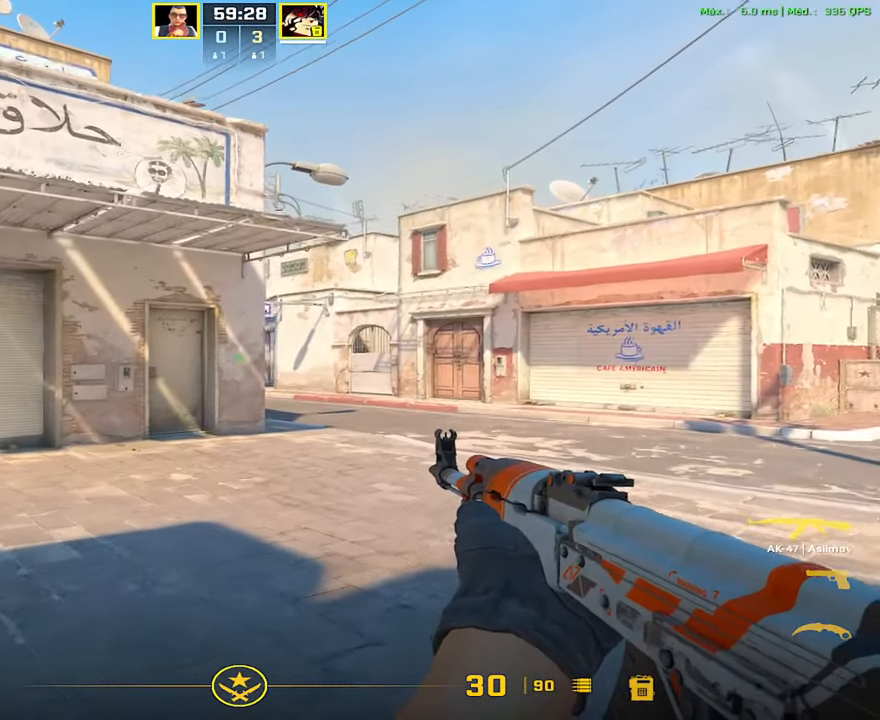
{"keys": ["d", "w"], "mouse": [], "events": []}
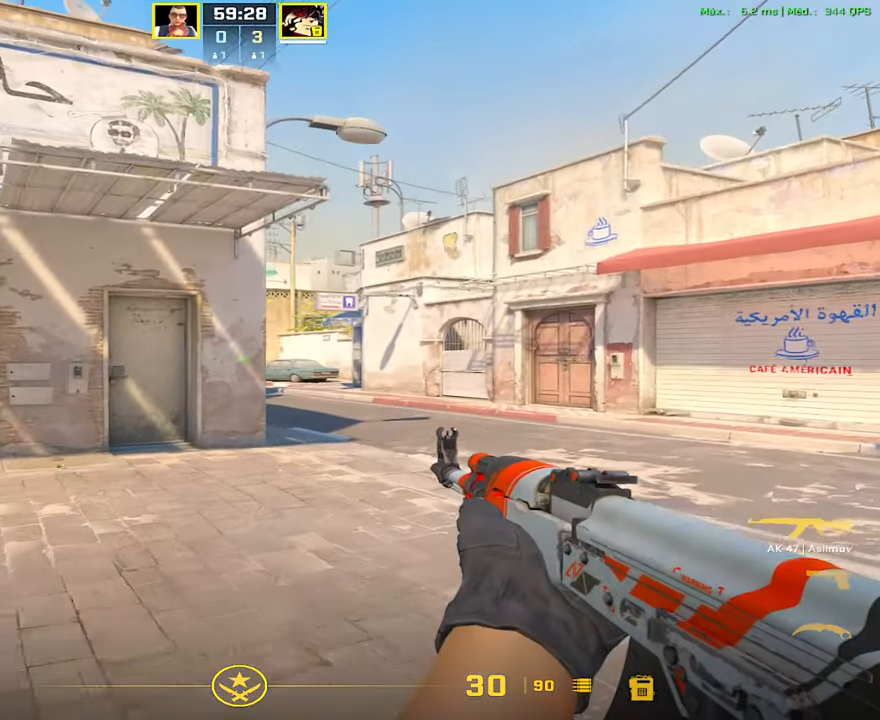
{"keys": [], "mouse": [], "events": [[400, "d", "up"], [400, "w", "up"]]}
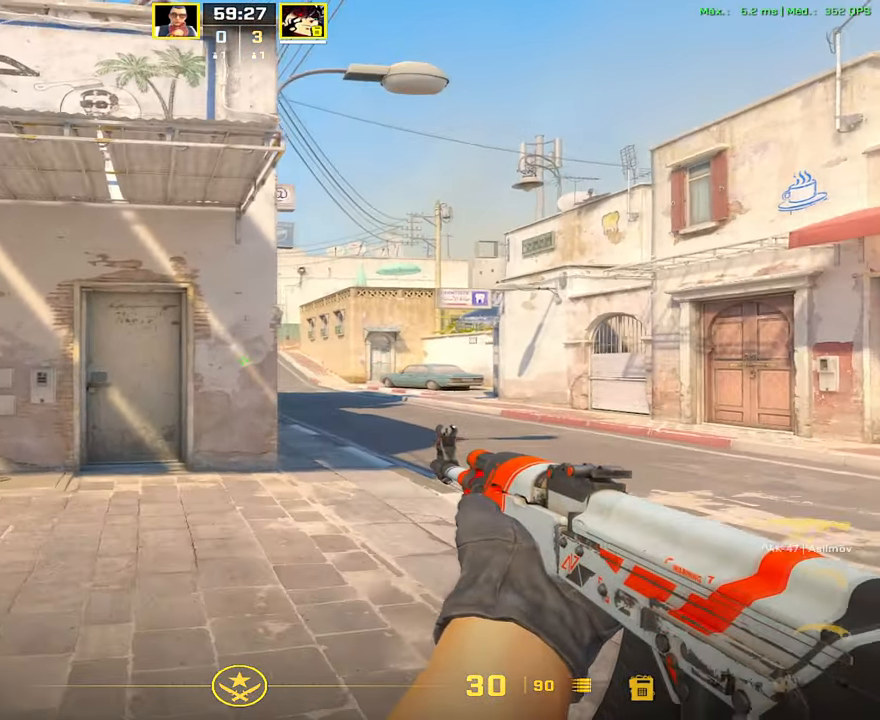
{"keys": [], "mouse": [], "events": []}
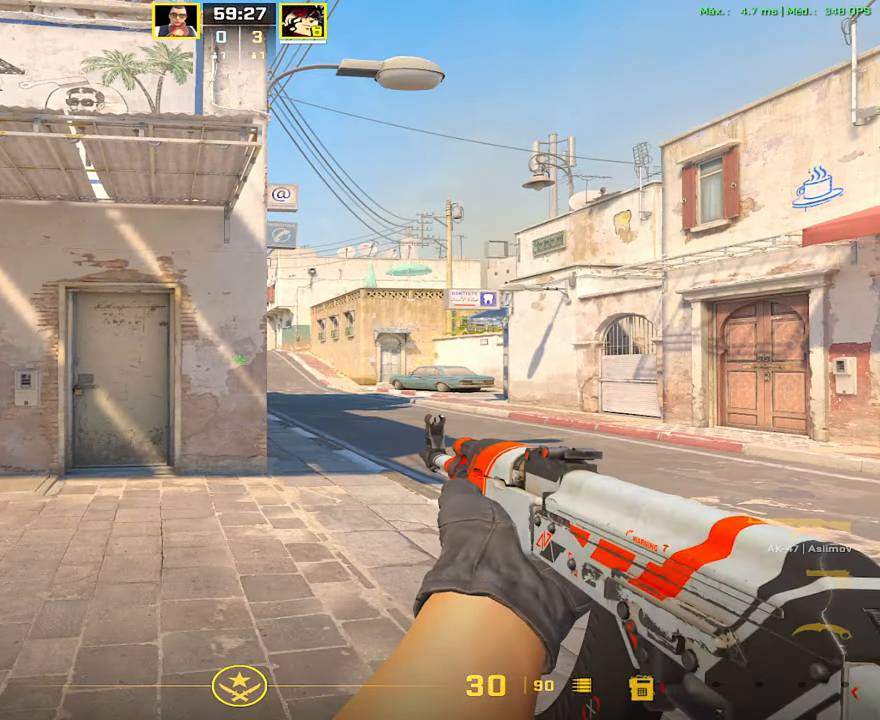
{"keys": [], "mouse": [], "events": [[200, "3", "down"], [284, "3", "up"], [367, "f", "down"], [434, "f", "up"]]}
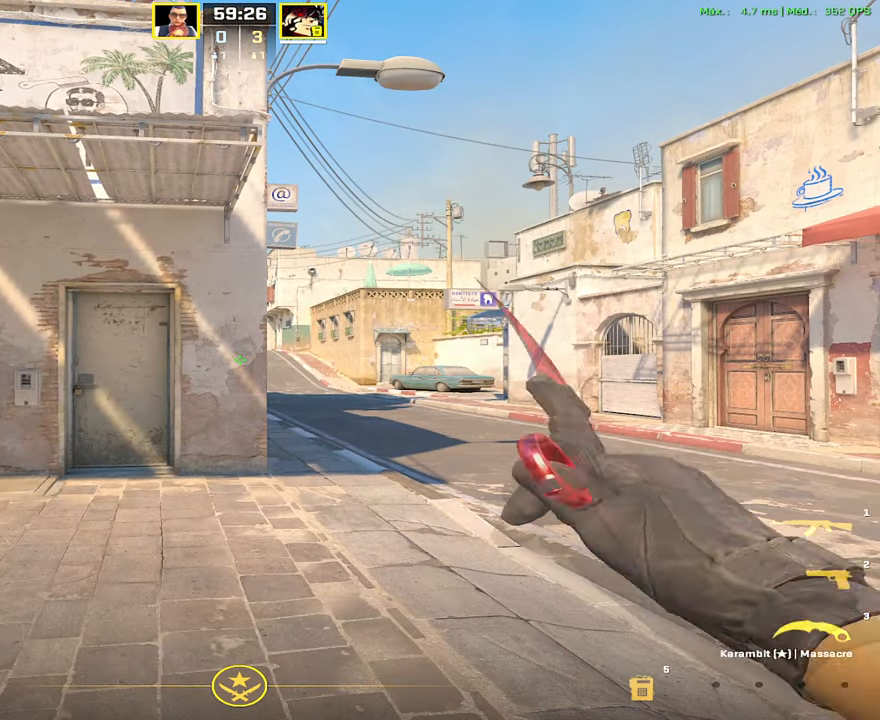
{"keys": ["d"], "mouse": [], "events": [[300, "d", "down"], [300, "w", "down"], [367, "w", "up"]]}
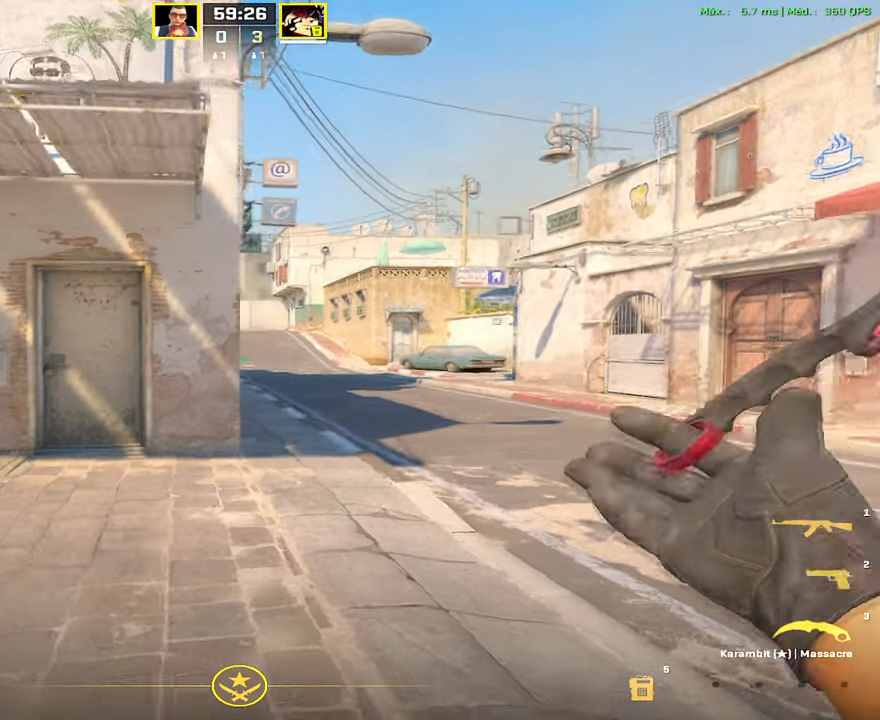
{"keys": [], "mouse": [], "events": [[201, "d", "up"]]}
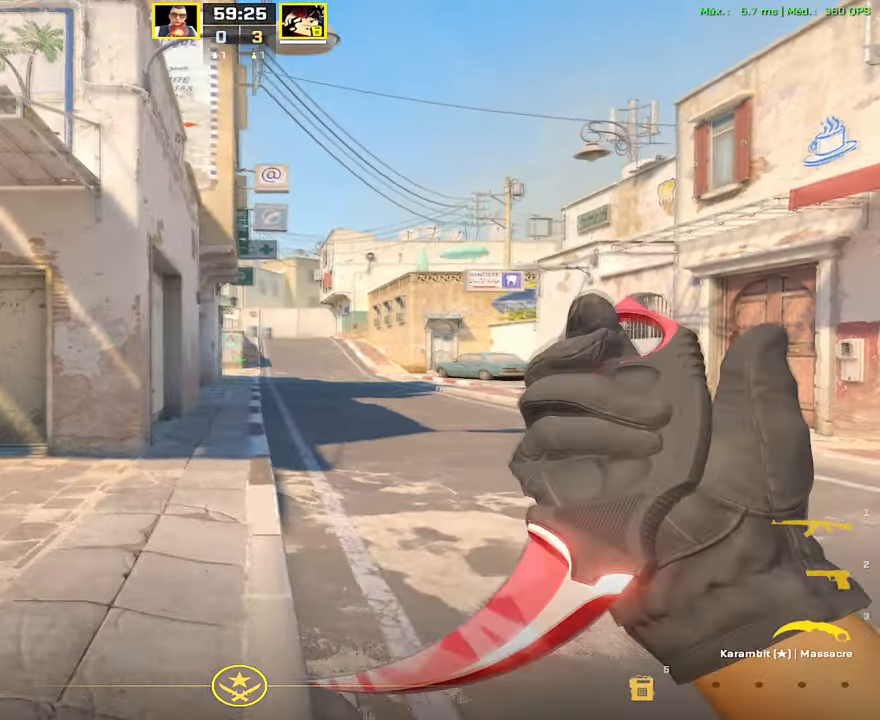
{"keys": [], "mouse": [], "events": []}
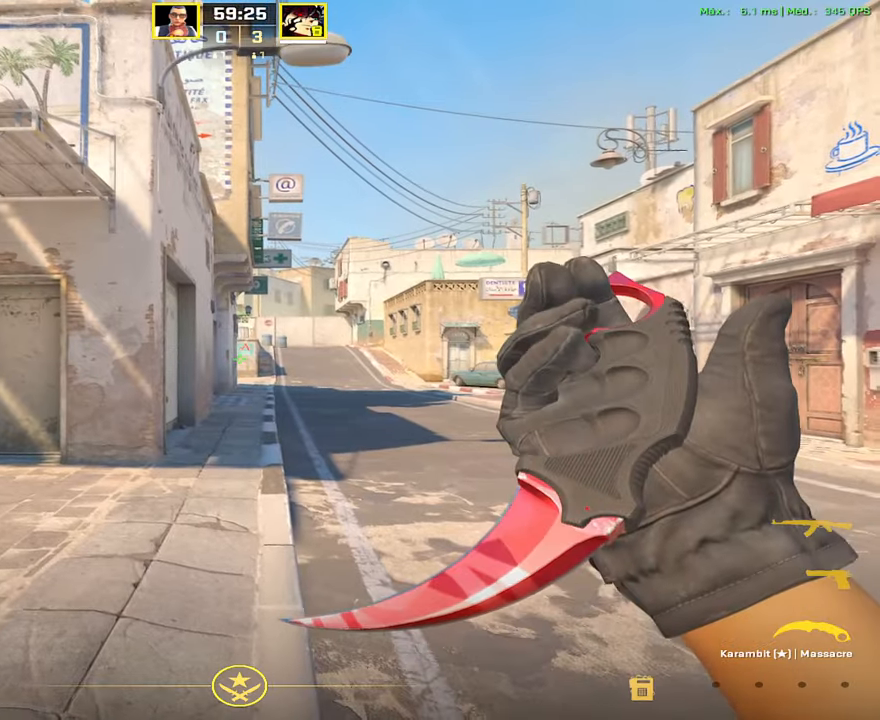
{"keys": [], "mouse": [], "events": [[167, "w", "down"], [233, "w", "up"]]}
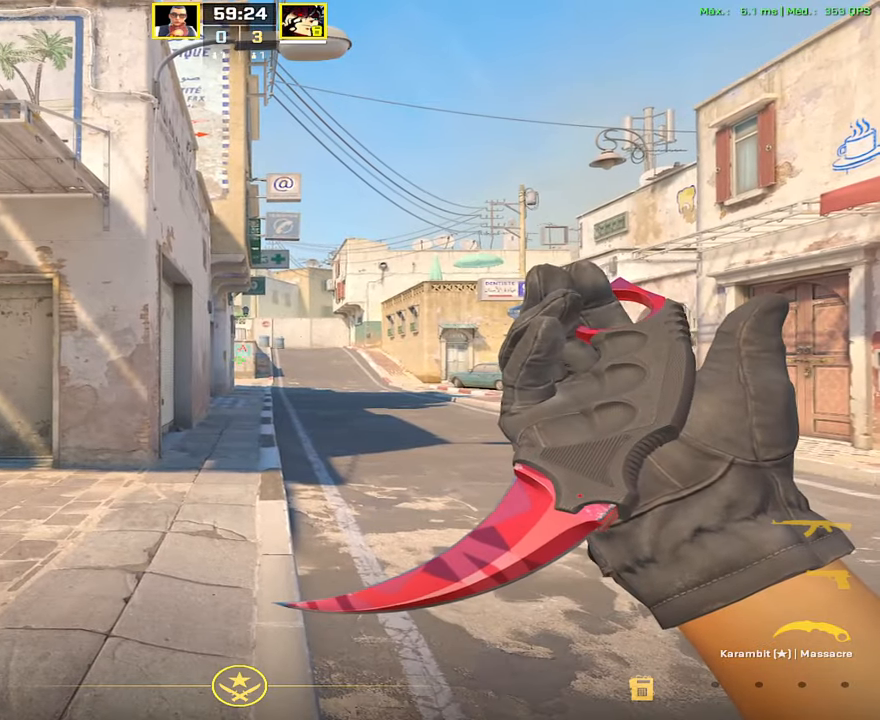
{"keys": [], "mouse": [], "events": []}
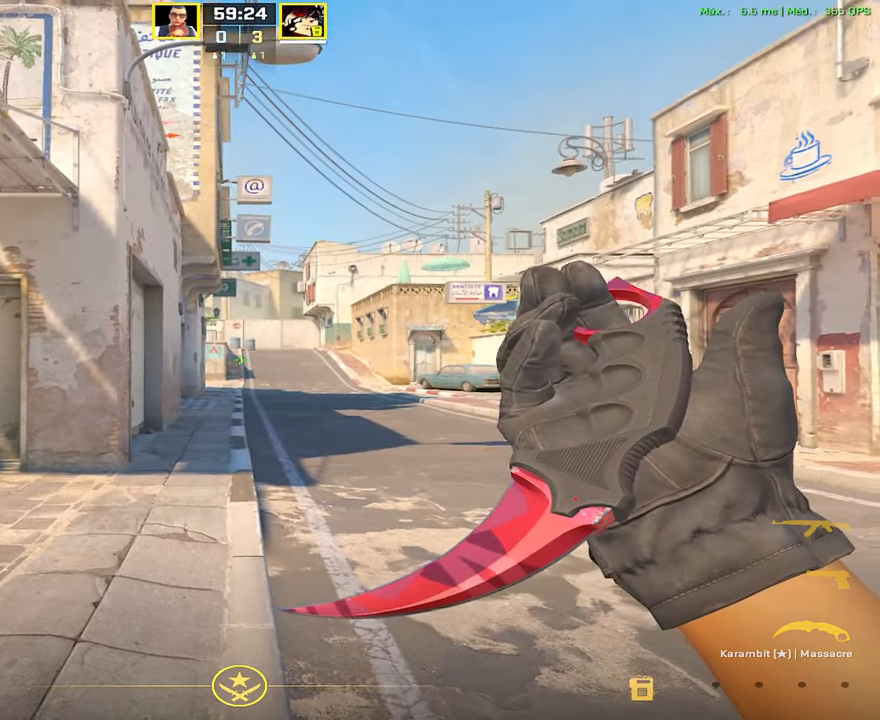
{"keys": [], "mouse": [], "events": []}
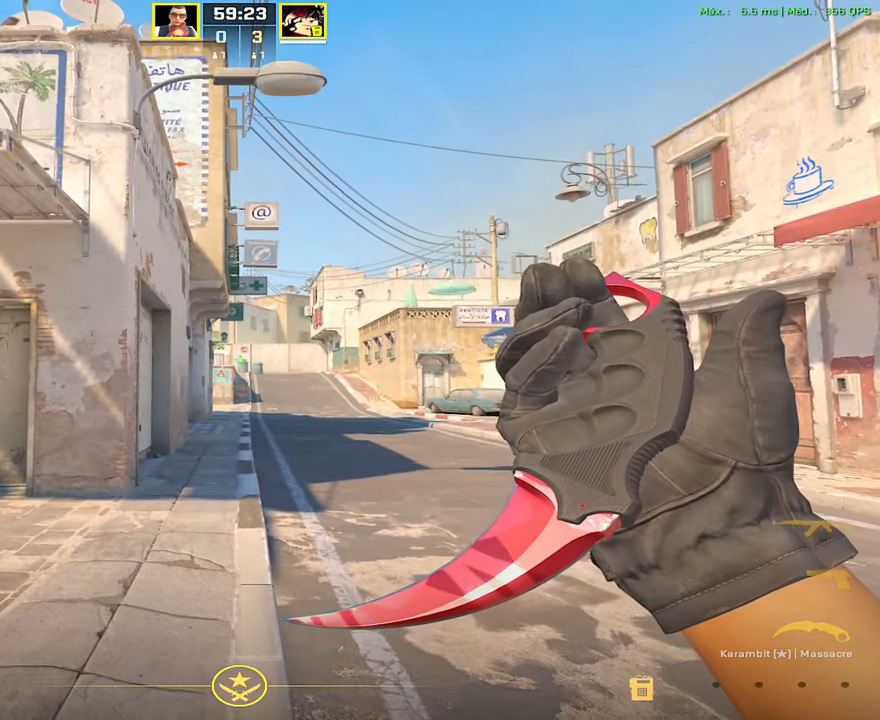
{"keys": [], "mouse": [], "events": []}
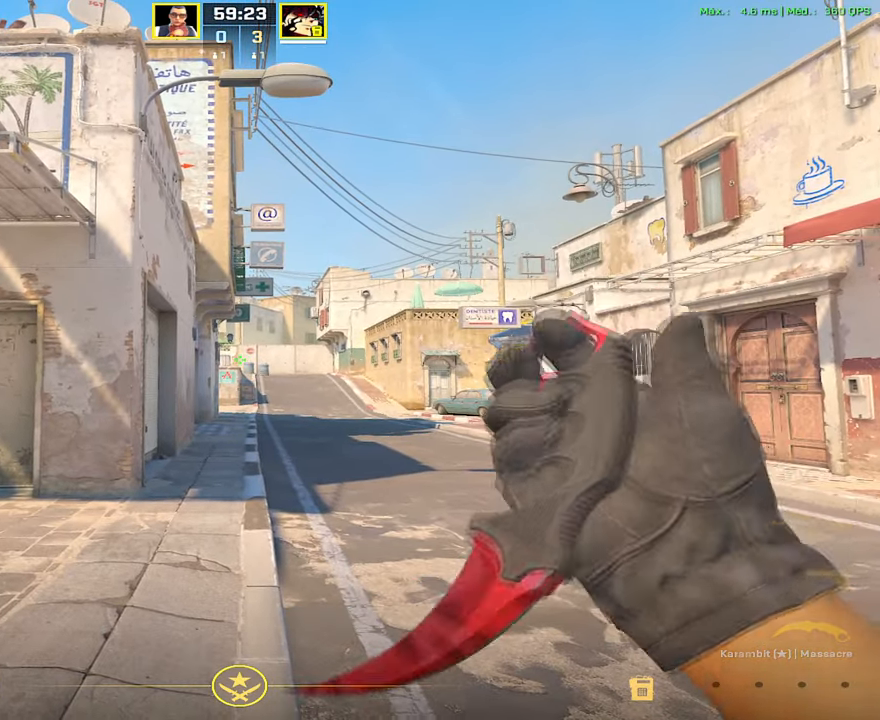
{"keys": [], "mouse": [], "events": [[83, "d", "down"], [233, "w", "down"], [417, "w", "up"], [467, "d", "up"]]}
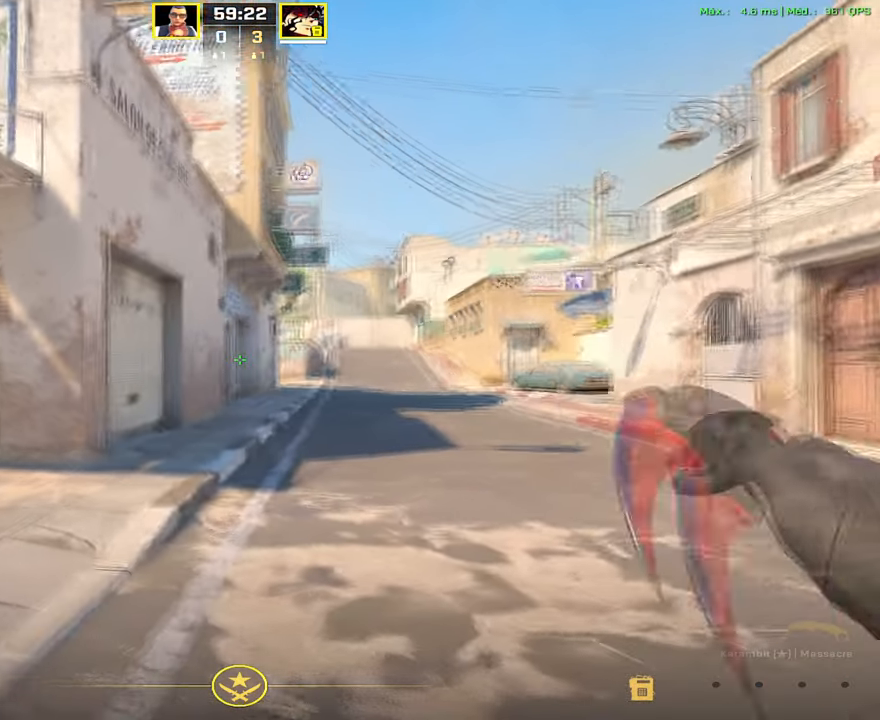
{"keys": ["a", "f"], "mouse": [], "events": [[17, "a", "down"], [251, "1", "down"], [334, "1", "up"], [334, "3", "down"], [384, "3", "up"], [484, "f", "down"]]}
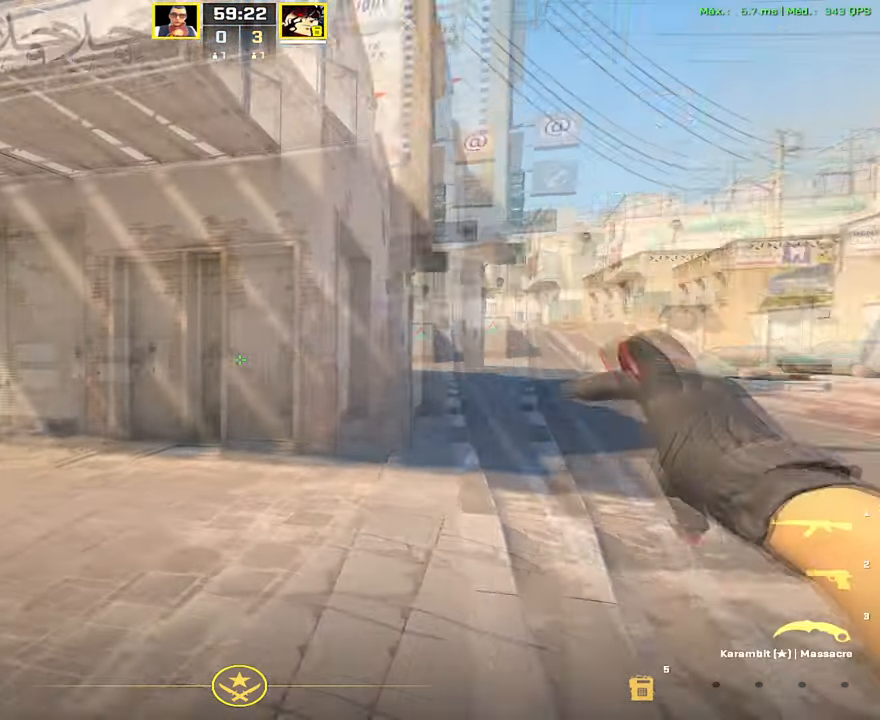
{"keys": ["a"], "mouse": [], "events": [[67, "f", "up"], [117, "w", "down"], [217, "a", "up"], [400, "a", "down"], [450, "w", "up"]]}
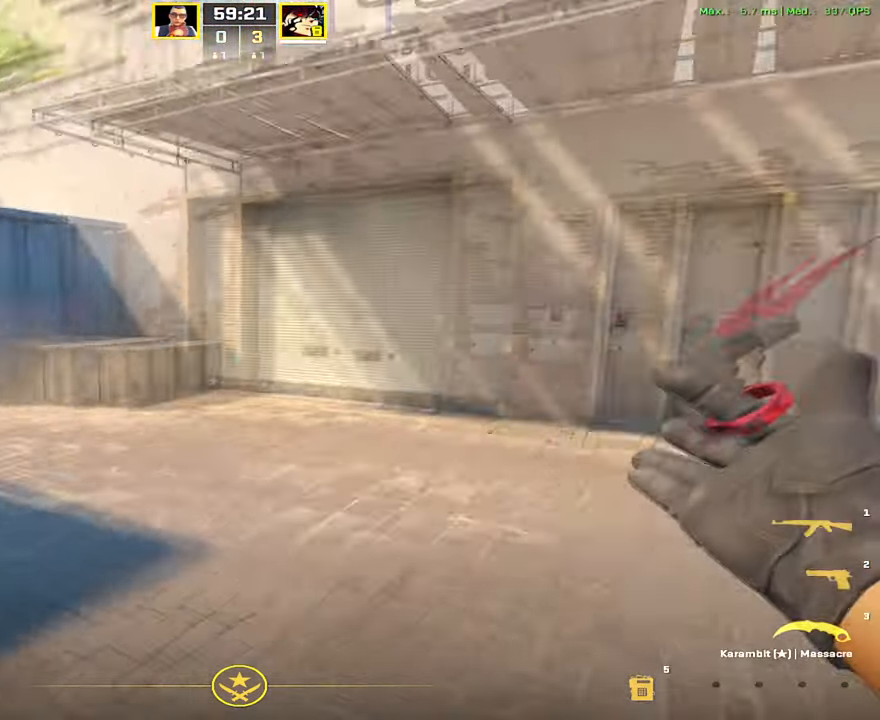
{"keys": ["a", "s"], "mouse": [], "events": [[134, "s", "down"]]}
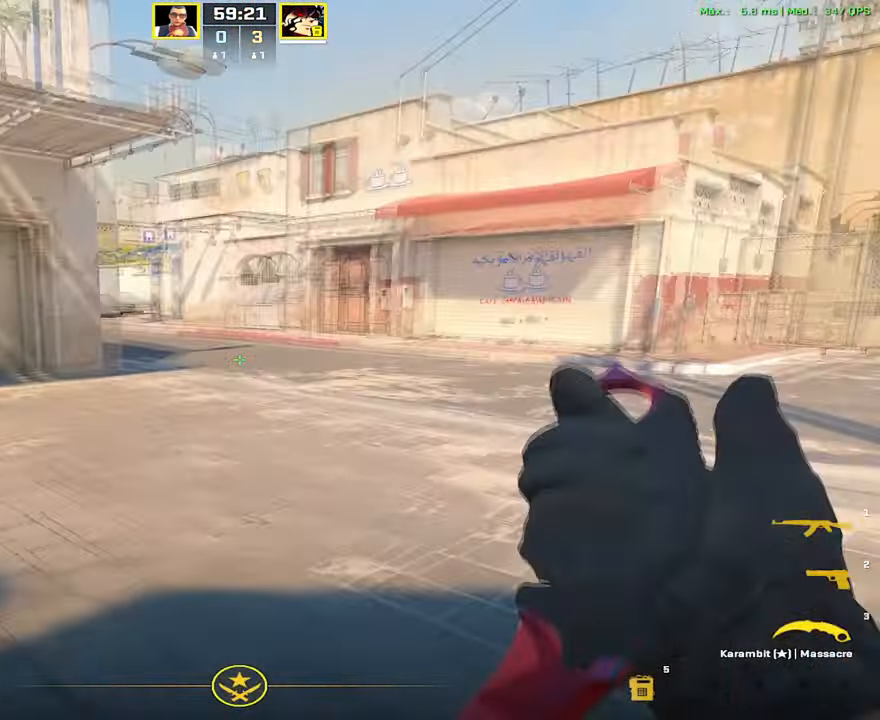
{"keys": ["w"], "mouse": [], "events": [[100, "mouse_right", "down"], [100, "s", "up"], [250, "mouse_right", "up"], [250, "w", "down"], [300, "a", "up"]]}
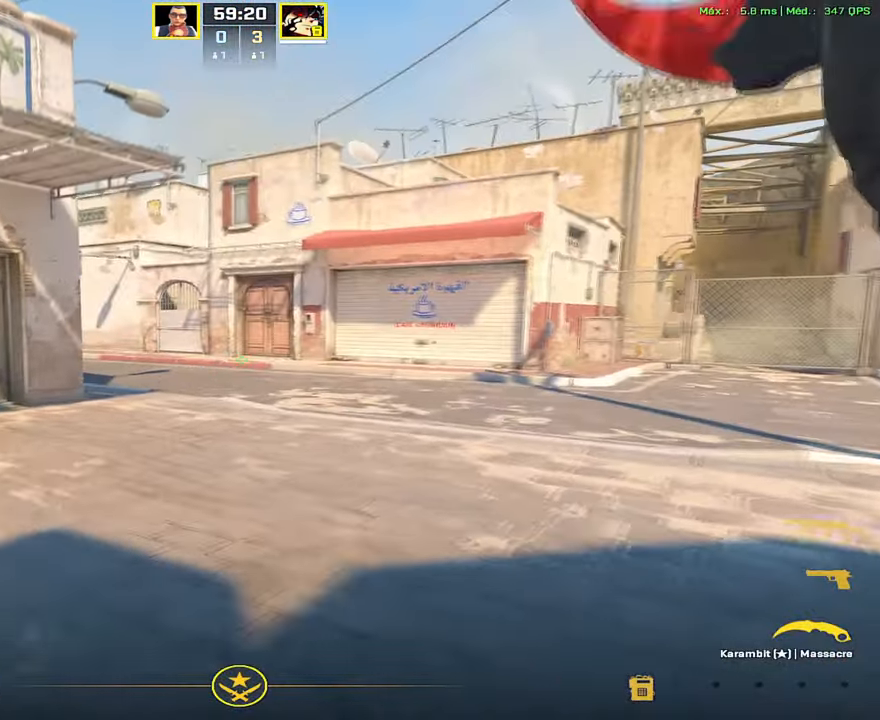
{"keys": ["d"], "mouse": [], "events": [[67, "1", "down"], [167, "1", "up"], [167, "d", "down"], [217, "w", "up"]]}
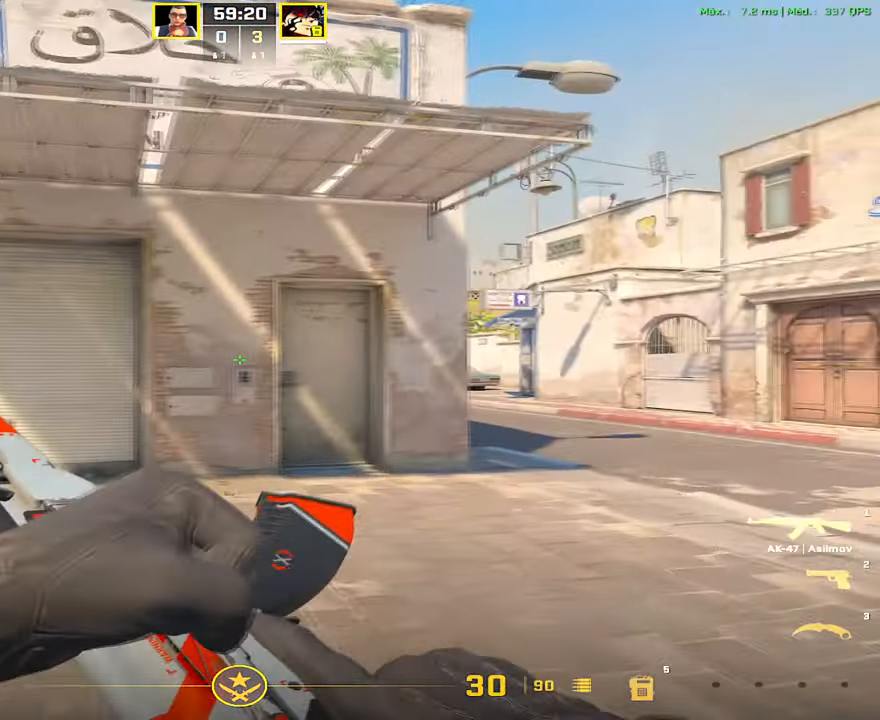
{"keys": ["d"], "mouse": [], "events": [[34, "w", "down"], [284, "w", "up"]]}
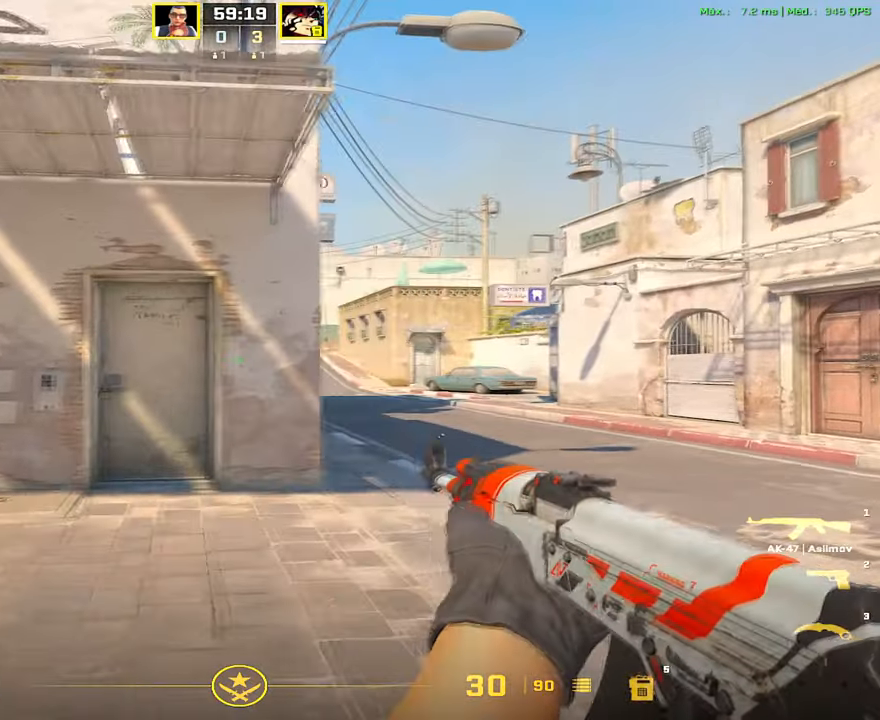
{"keys": ["d", "w"], "mouse": [], "events": [[250, "w", "down"]]}
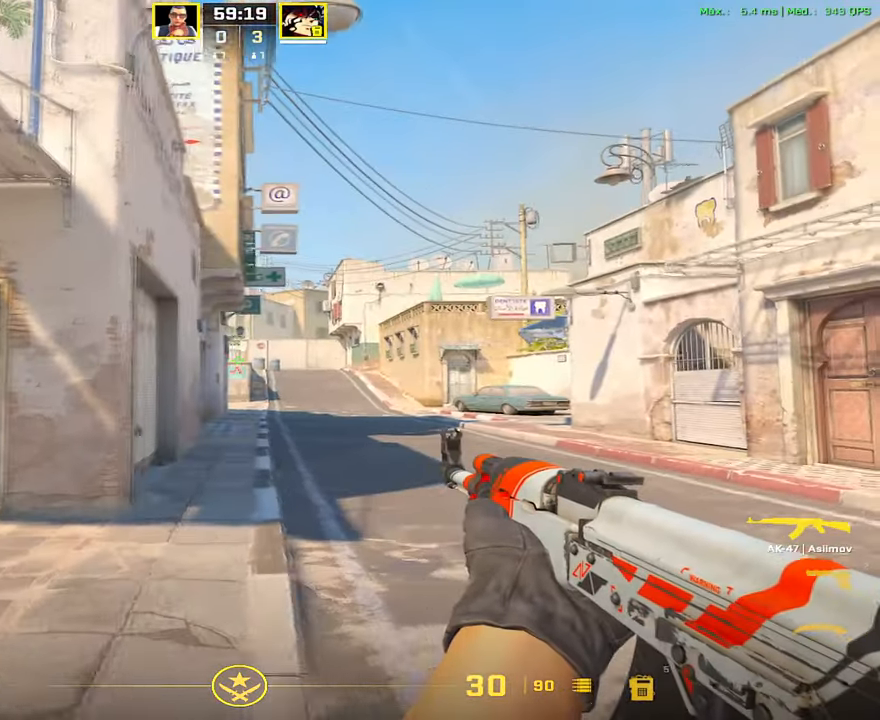
{"keys": ["d", "w"], "mouse": [], "events": []}
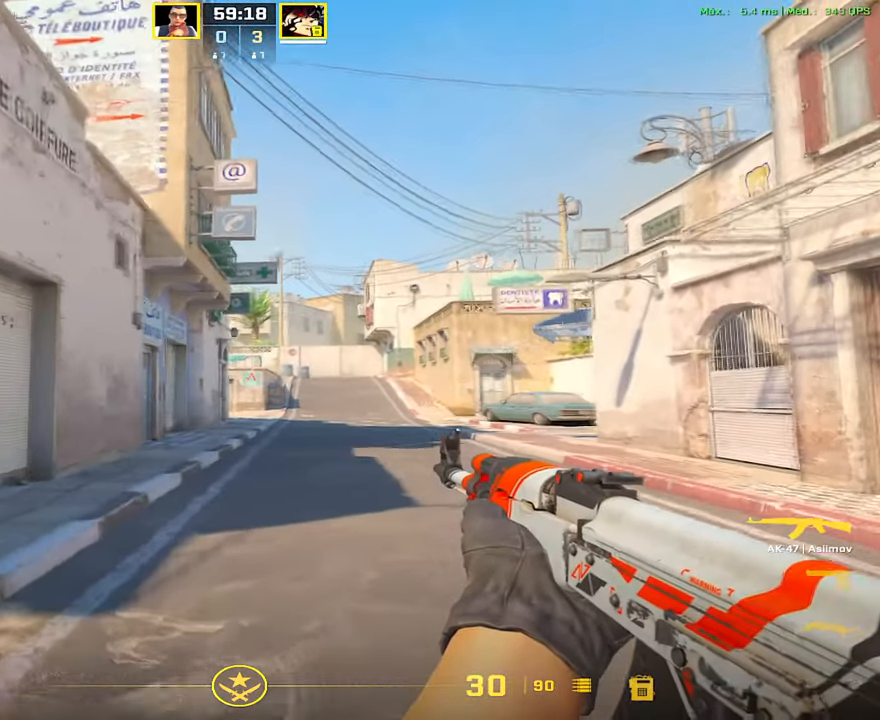
{"keys": ["d", "w"], "mouse": [], "events": []}